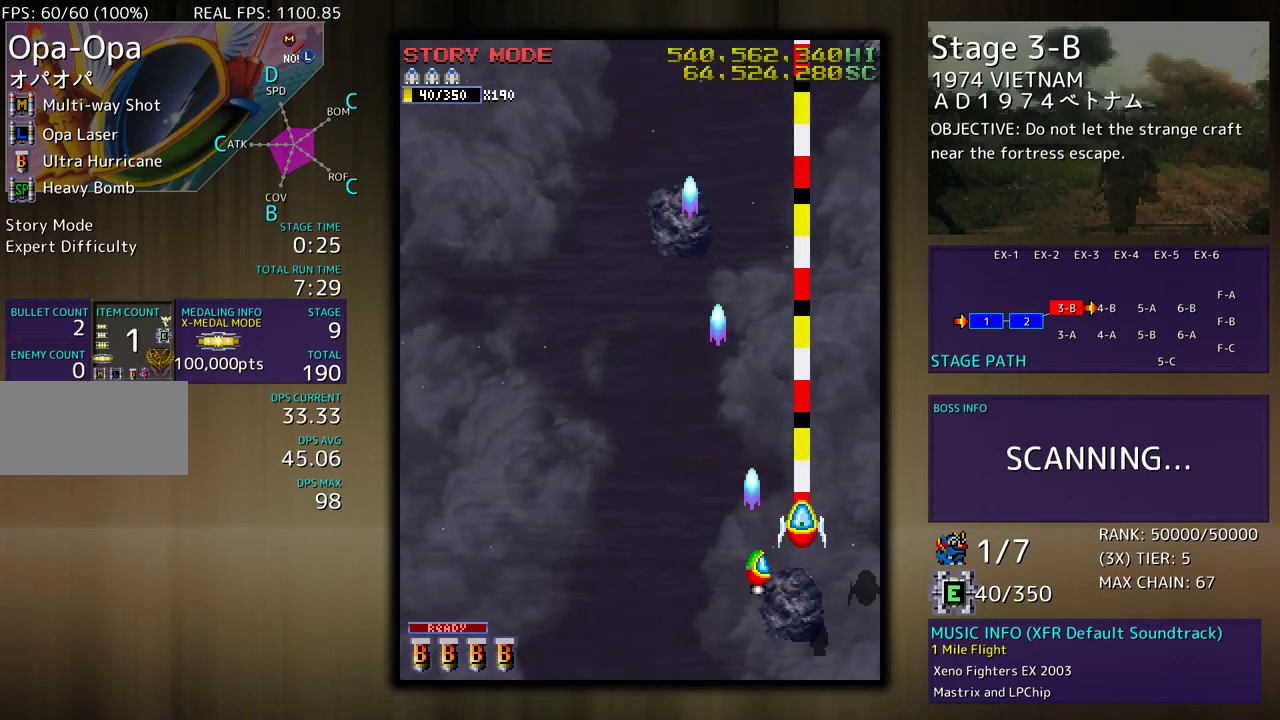
Gameplay with a controller; each line is a JSON object with the inputs held at the frame after it. "events" lists button and stick changes between this image and that frame as [ms after this image, input, new state], when the widget could be followed in between. Not read: L3 R3 other_buttons.
{"buttons": ["DPAD_DOWN"], "events": [[33, "DPAD_DOWN", "down"], [50, "DPAD_DOWN", "up"], [467, "DPAD_DOWN", "down"]]}
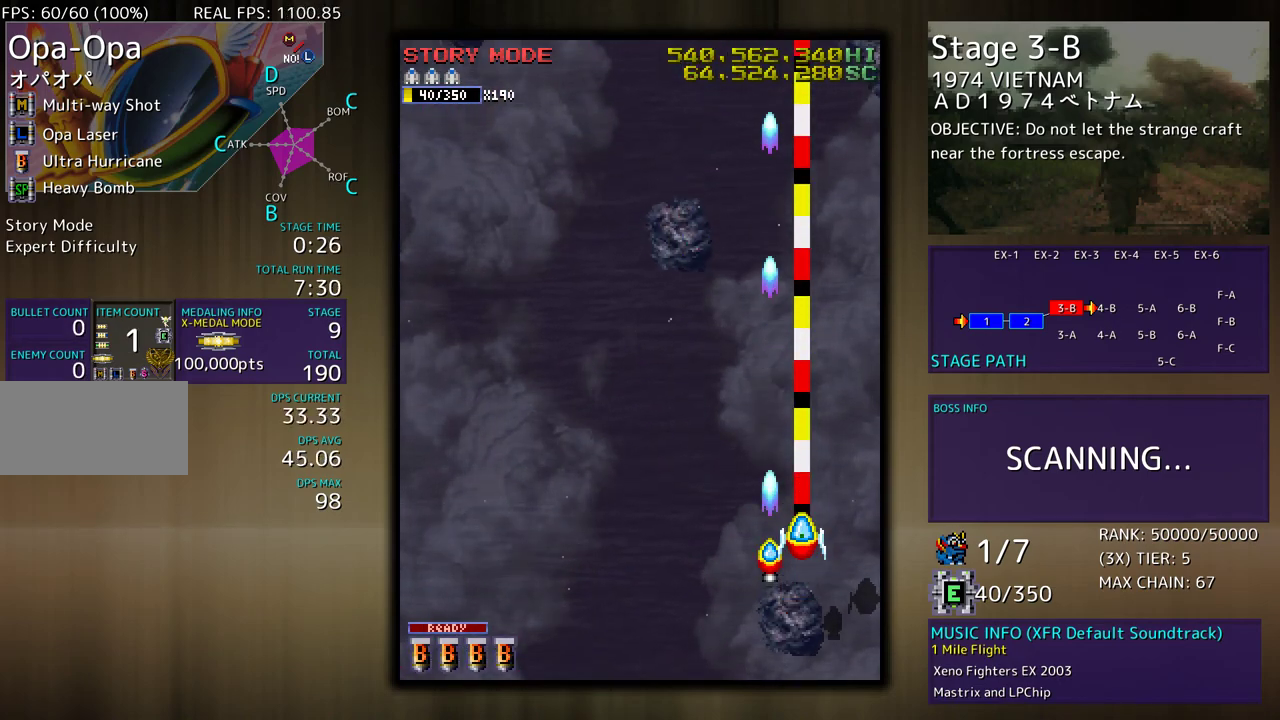
{"buttons": ["DPAD_LEFT"], "events": [[150, "DPAD_LEFT", "down"], [250, "DPAD_DOWN", "up"]]}
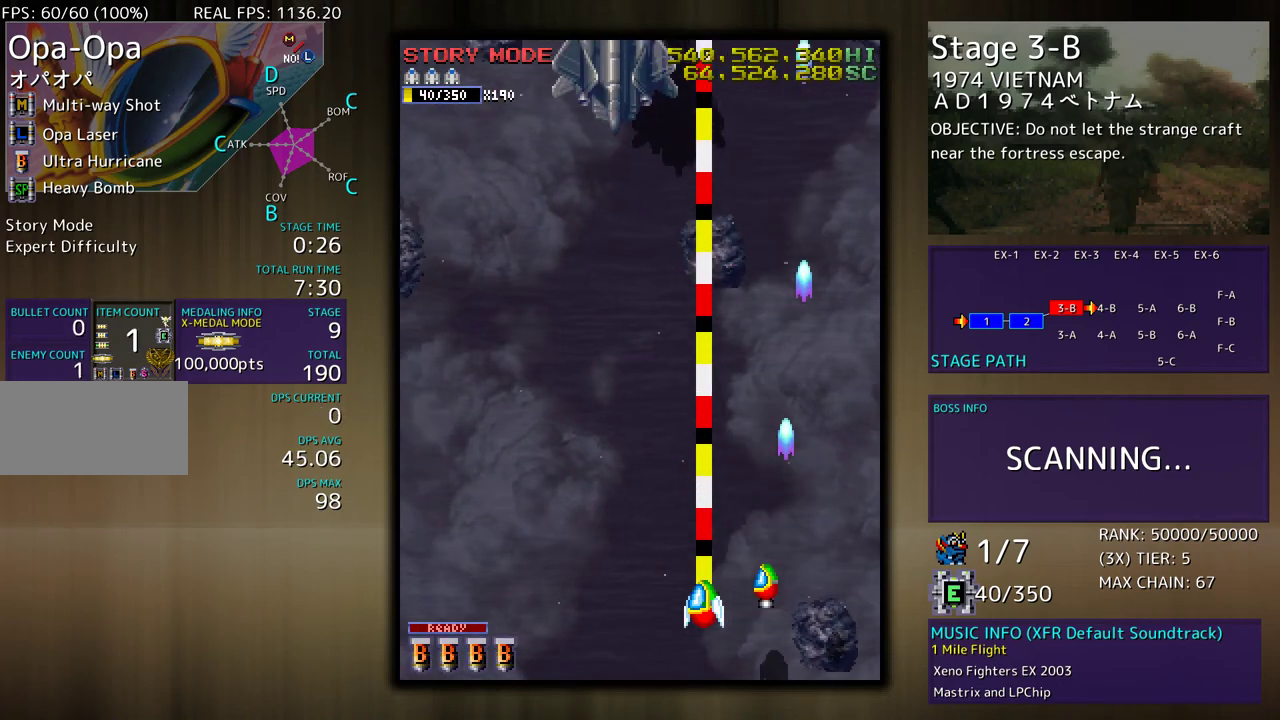
{"buttons": [], "events": [[250, "DPAD_LEFT", "up"]]}
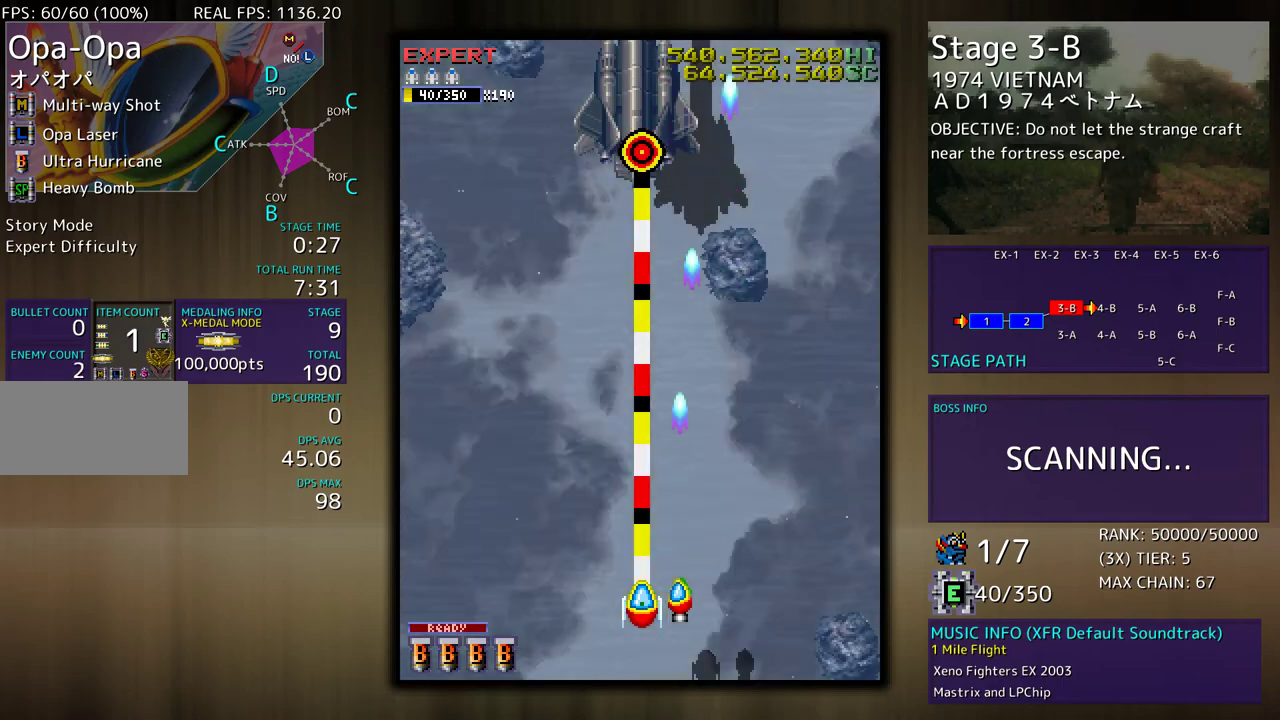
{"buttons": [], "events": []}
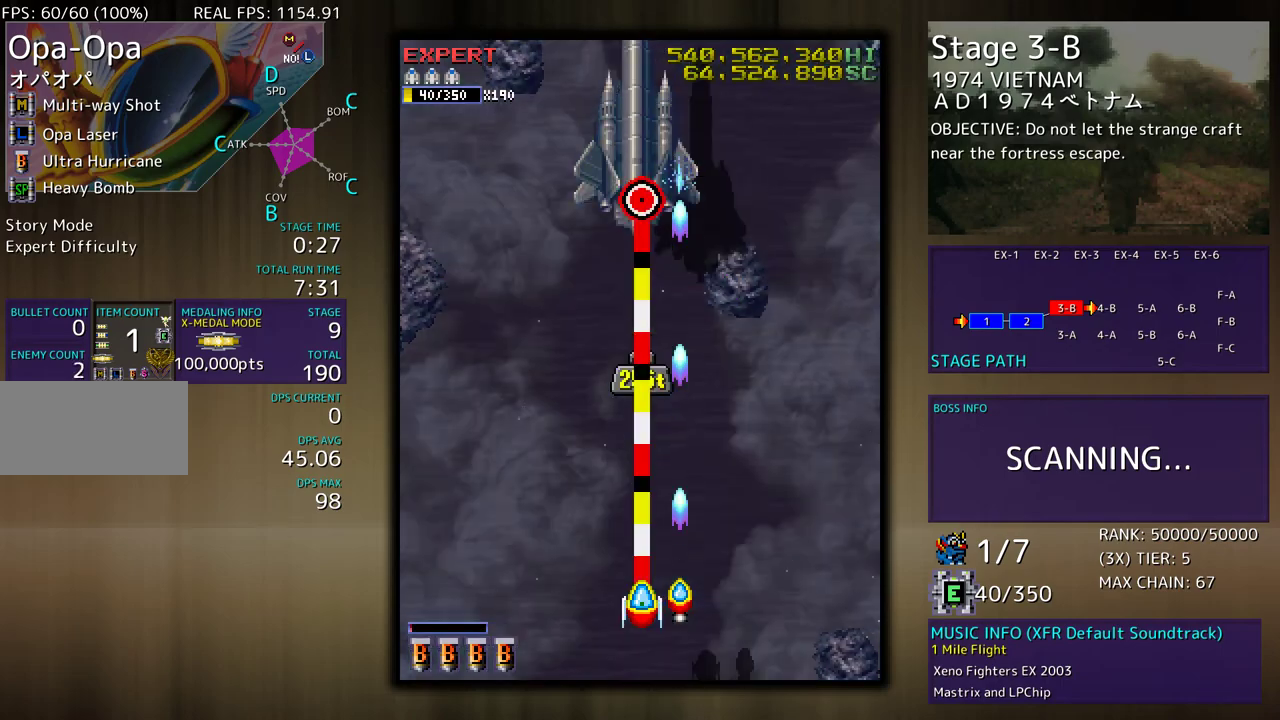
{"buttons": [], "events": []}
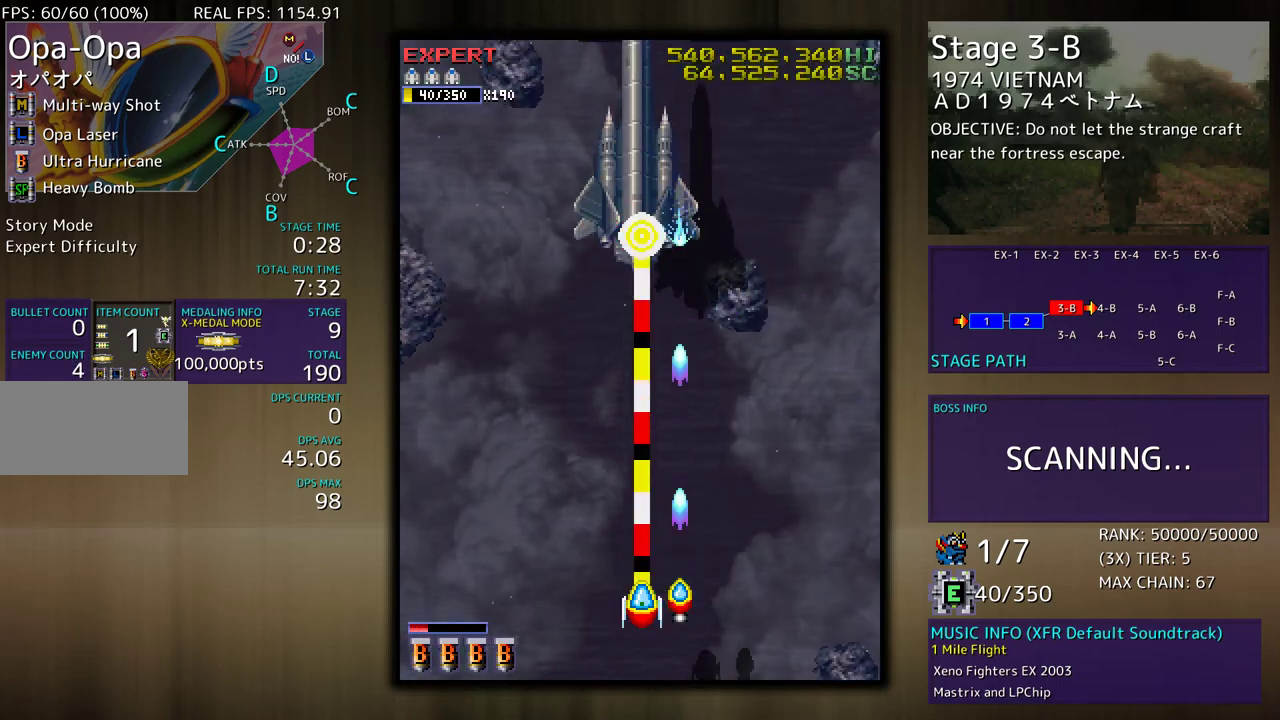
{"buttons": [], "events": [[117, "DPAD_LEFT", "down"], [217, "DPAD_LEFT", "up"]]}
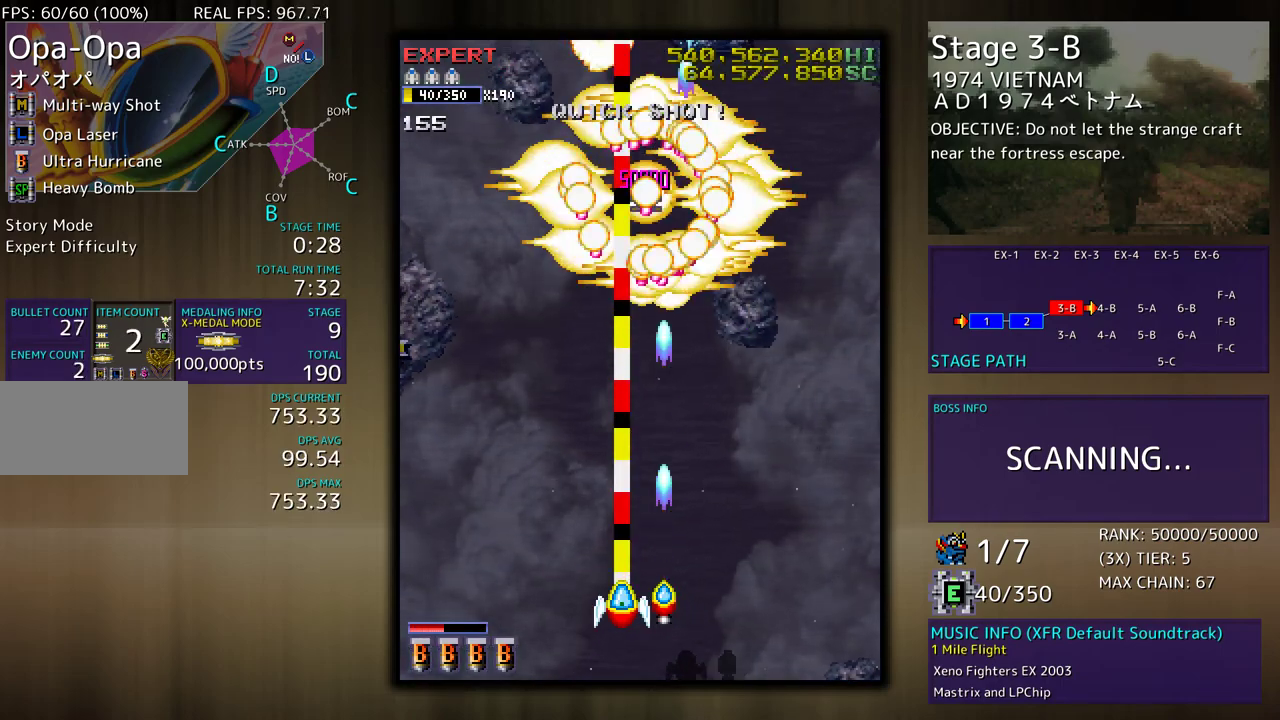
{"buttons": ["DPAD_UP", "DPAD_LEFT"], "events": [[83, "DPAD_LEFT", "down"], [333, "DPAD_UP", "down"]]}
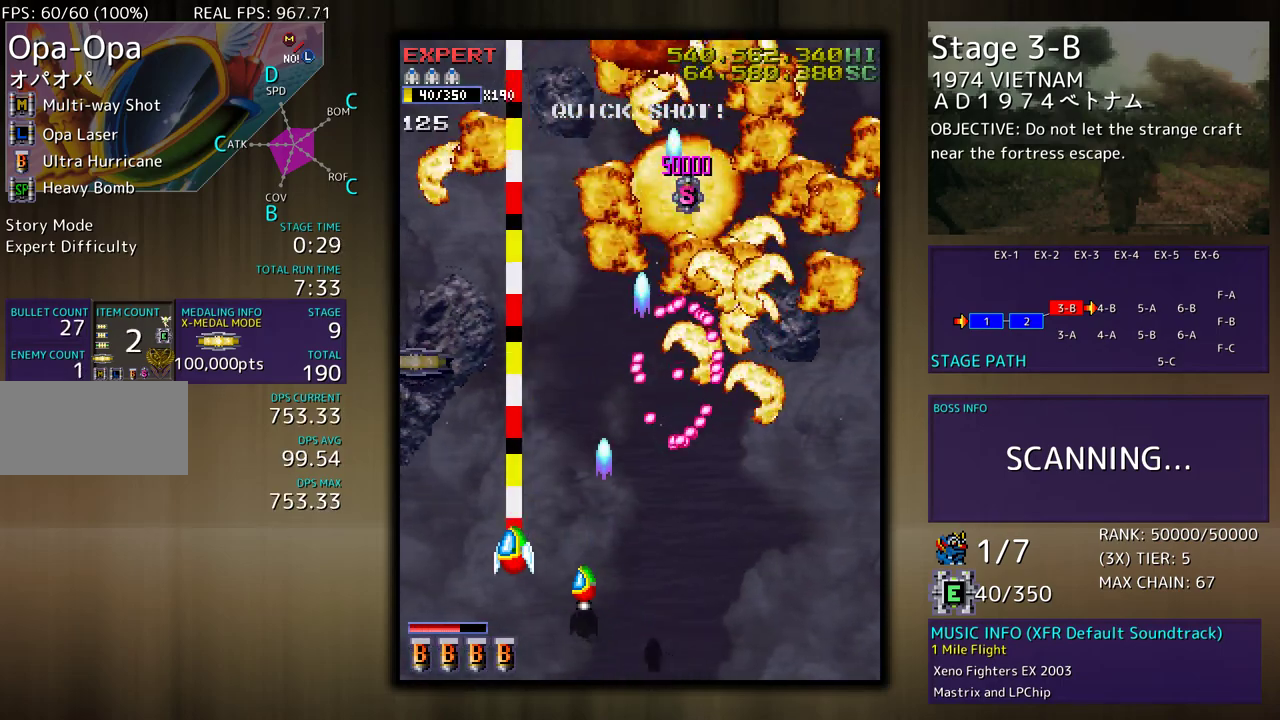
{"buttons": ["DPAD_UP"], "events": [[33, "DPAD_UP", "up"], [133, "DPAD_UP", "down"], [317, "DPAD_LEFT", "up"]]}
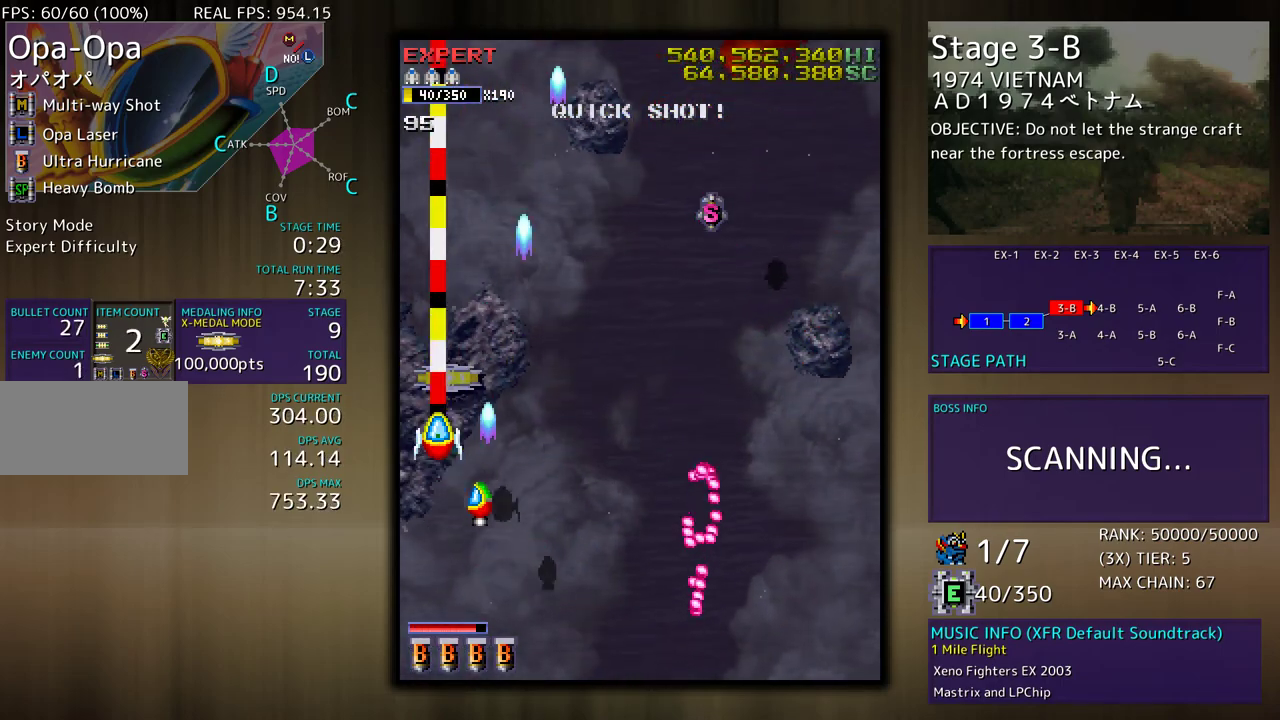
{"buttons": ["DPAD_UP", "DPAD_RIGHT"], "events": [[183, "DPAD_RIGHT", "down"], [217, "DPAD_UP", "up"], [233, "DPAD_DOWN", "down"], [400, "DPAD_DOWN", "up"], [450, "DPAD_UP", "down"]]}
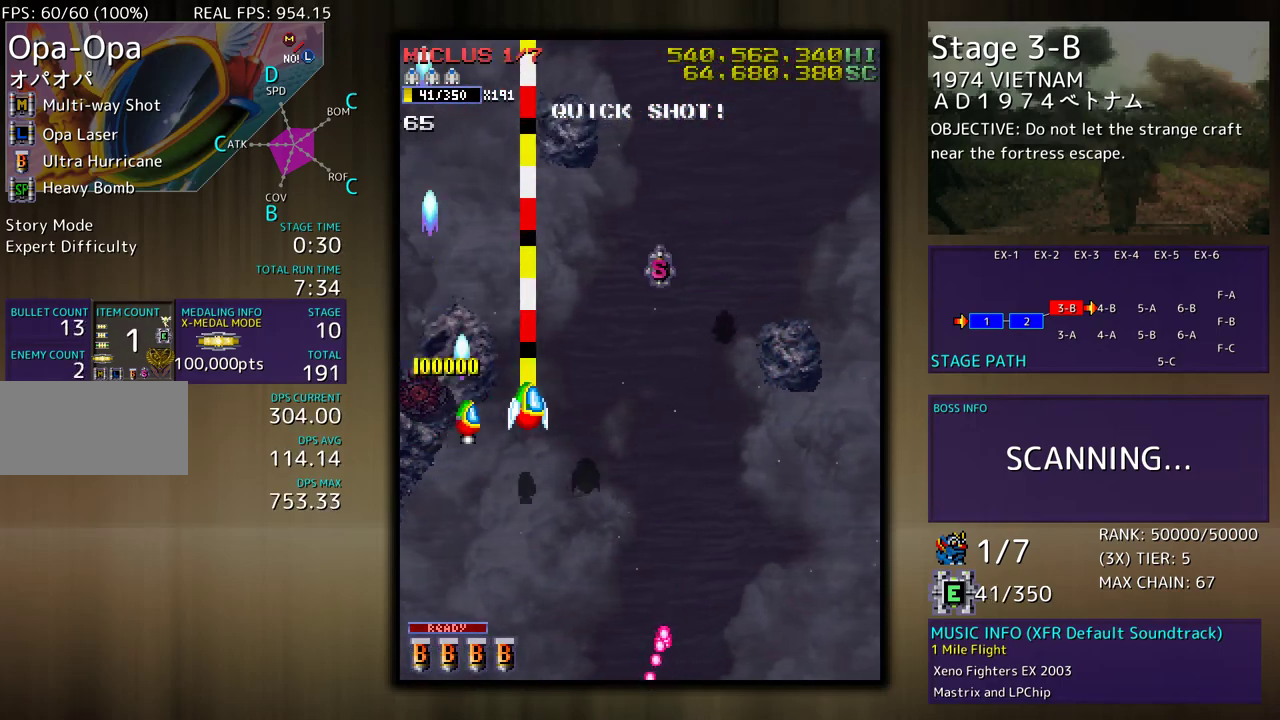
{"buttons": ["DPAD_DOWN", "DPAD_LEFT"], "events": [[350, "DPAD_RIGHT", "up"], [350, "DPAD_UP", "up"], [383, "DPAD_DOWN", "down"], [383, "DPAD_LEFT", "down"]]}
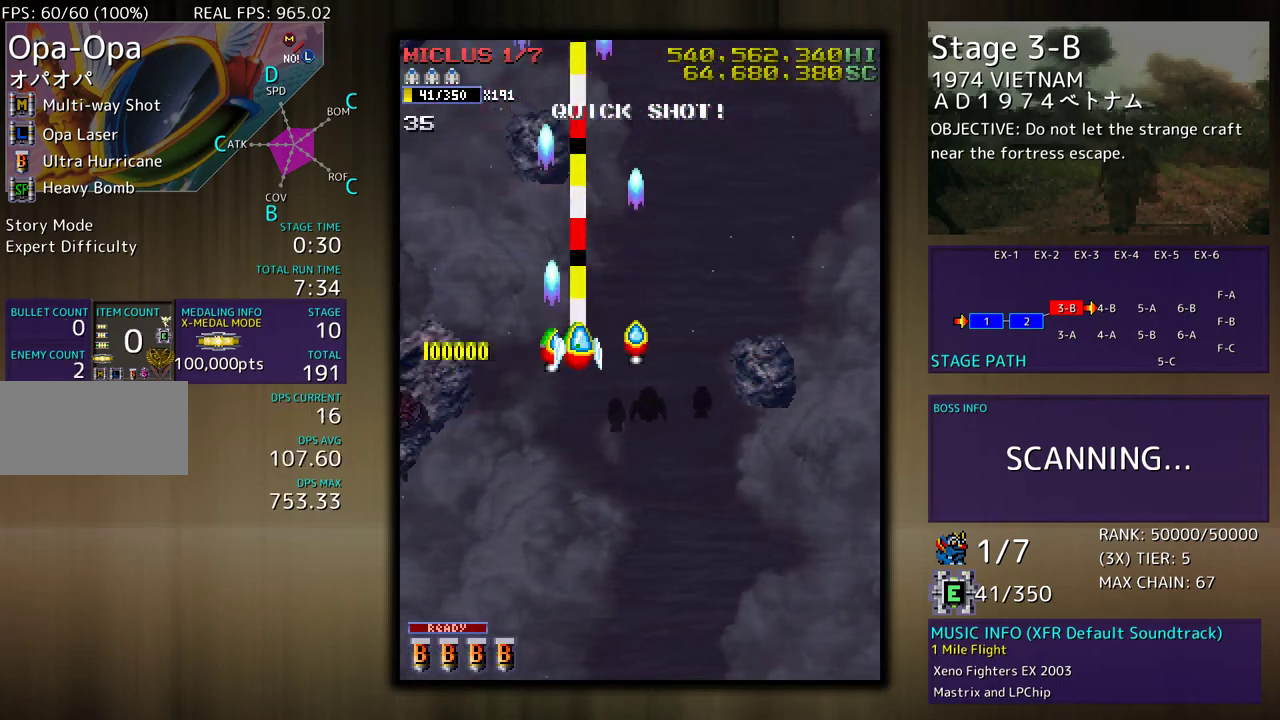
{"buttons": ["DPAD_DOWN"], "events": [[117, "DPAD_LEFT", "up"]]}
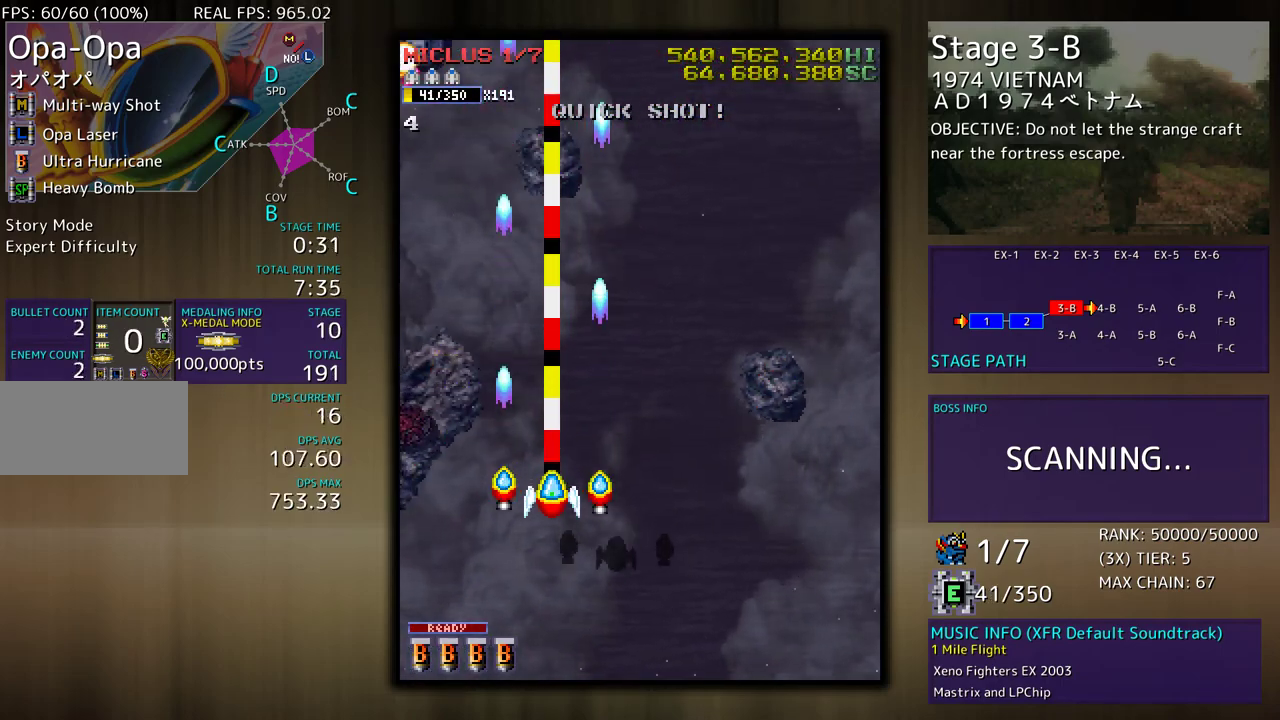
{"buttons": ["DPAD_LEFT"], "events": [[317, "DPAD_LEFT", "down"], [333, "DPAD_DOWN", "up"]]}
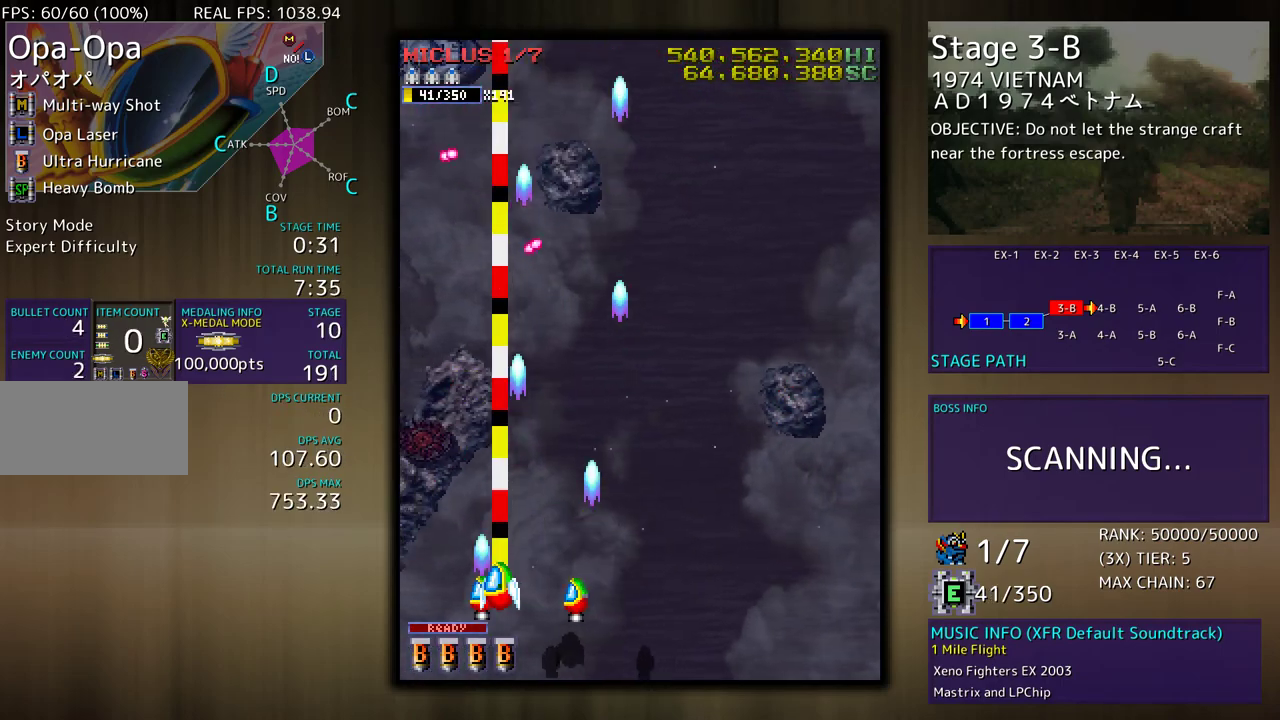
{"buttons": [], "events": [[83, "DPAD_UP", "down"], [133, "DPAD_LEFT", "up"], [183, "DPAD_LEFT", "down"], [233, "DPAD_LEFT", "up"], [250, "DPAD_UP", "up"]]}
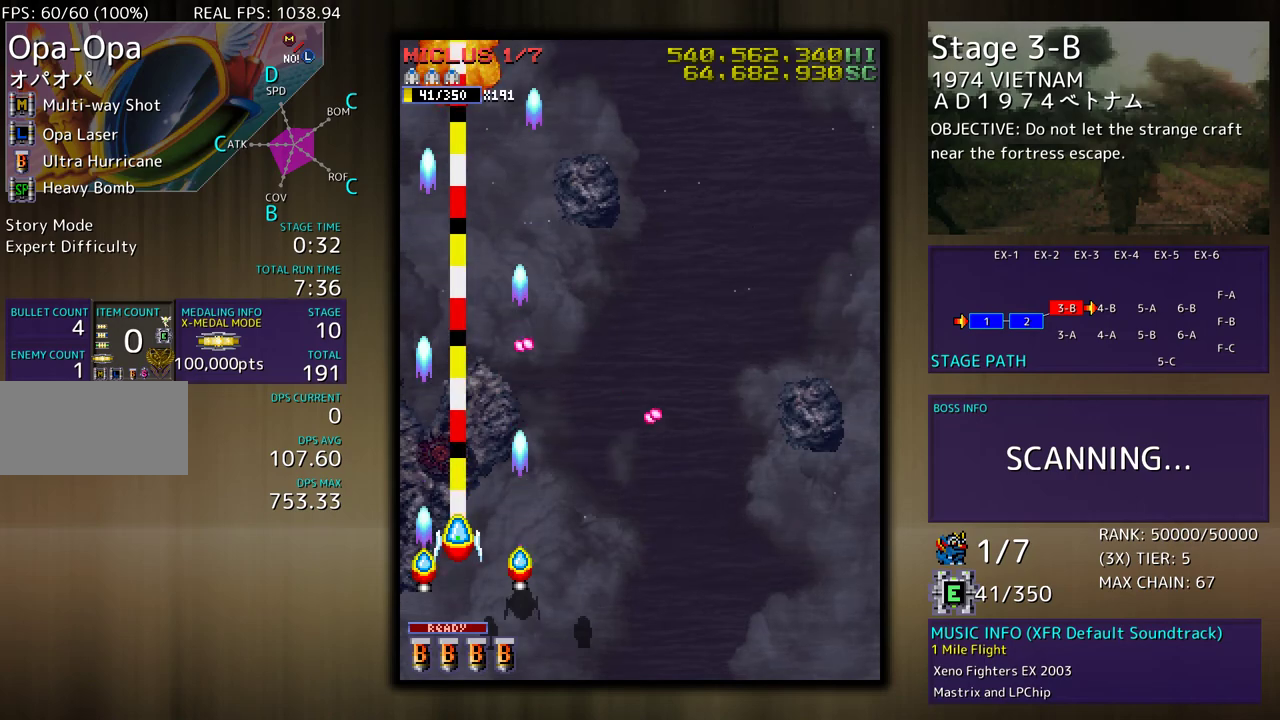
{"buttons": ["DPAD_RIGHT"], "events": [[33, "DPAD_LEFT", "down"], [33, "DPAD_UP", "down"], [183, "DPAD_LEFT", "up"], [267, "DPAD_RIGHT", "down"], [300, "DPAD_UP", "up"]]}
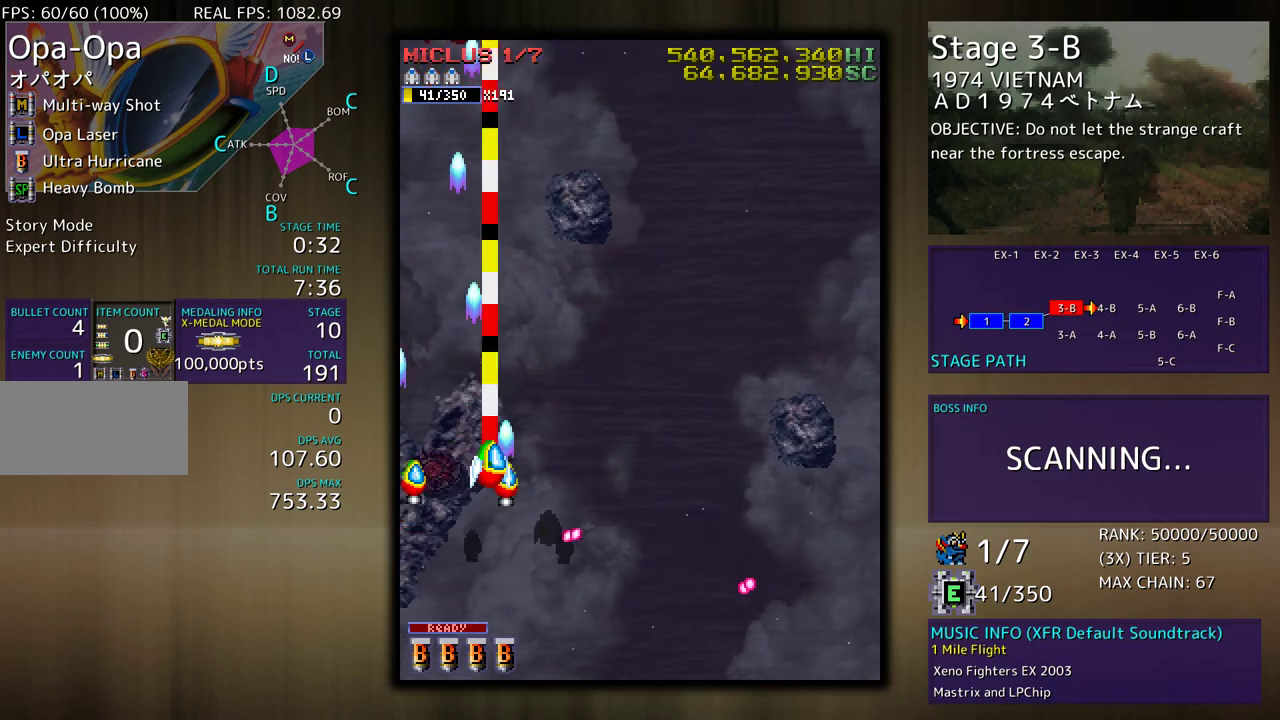
{"buttons": ["DPAD_RIGHT"], "events": []}
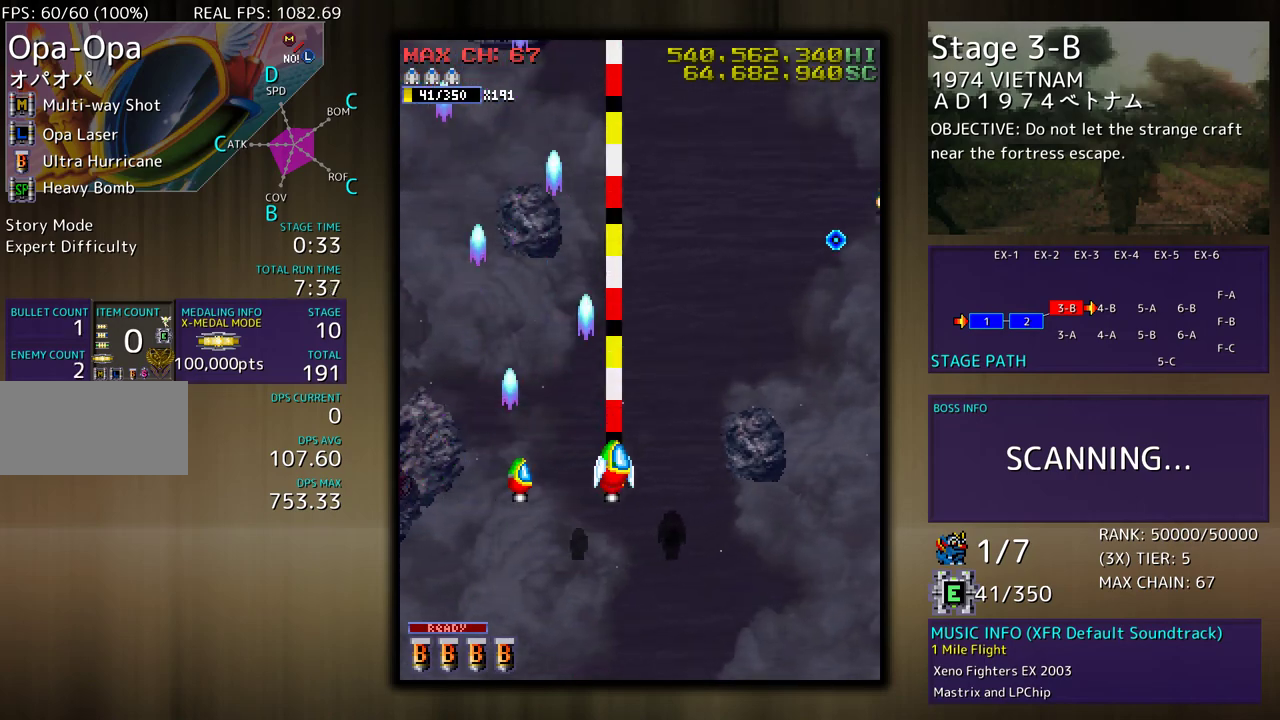
{"buttons": ["DPAD_RIGHT"], "events": []}
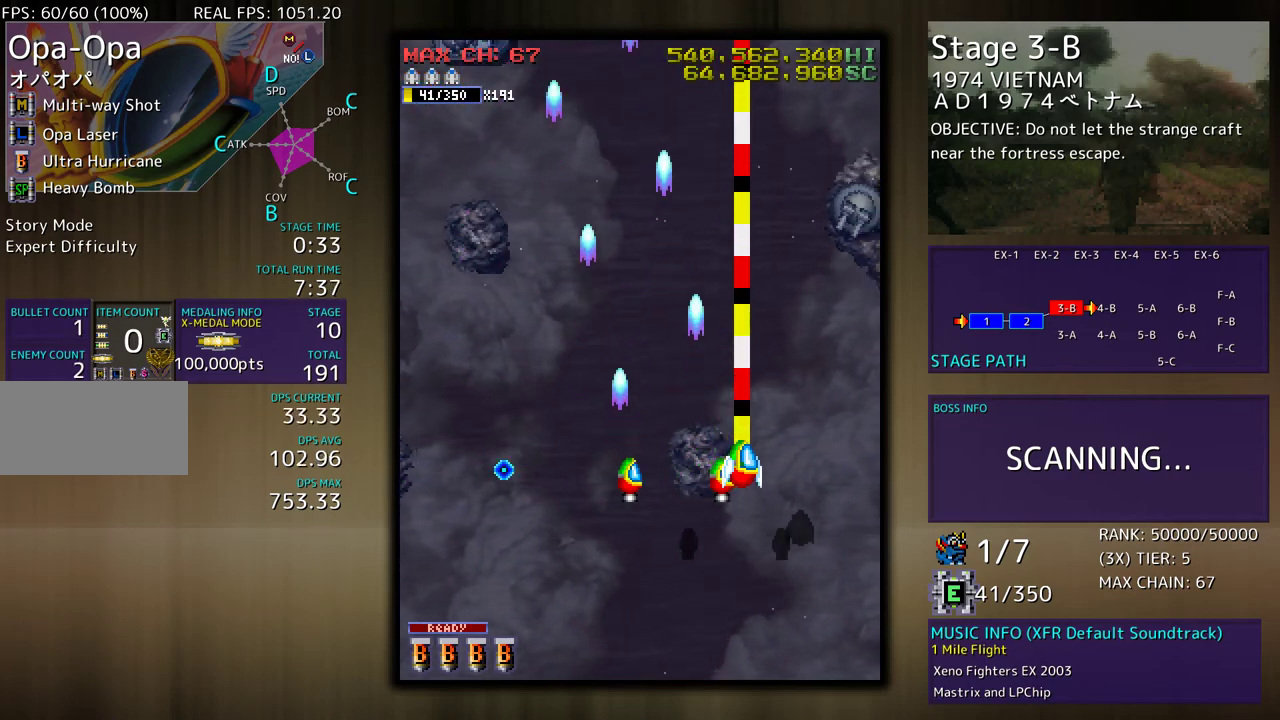
{"buttons": ["DPAD_DOWN"], "events": [[300, "DPAD_DOWN", "down"], [333, "DPAD_RIGHT", "up"]]}
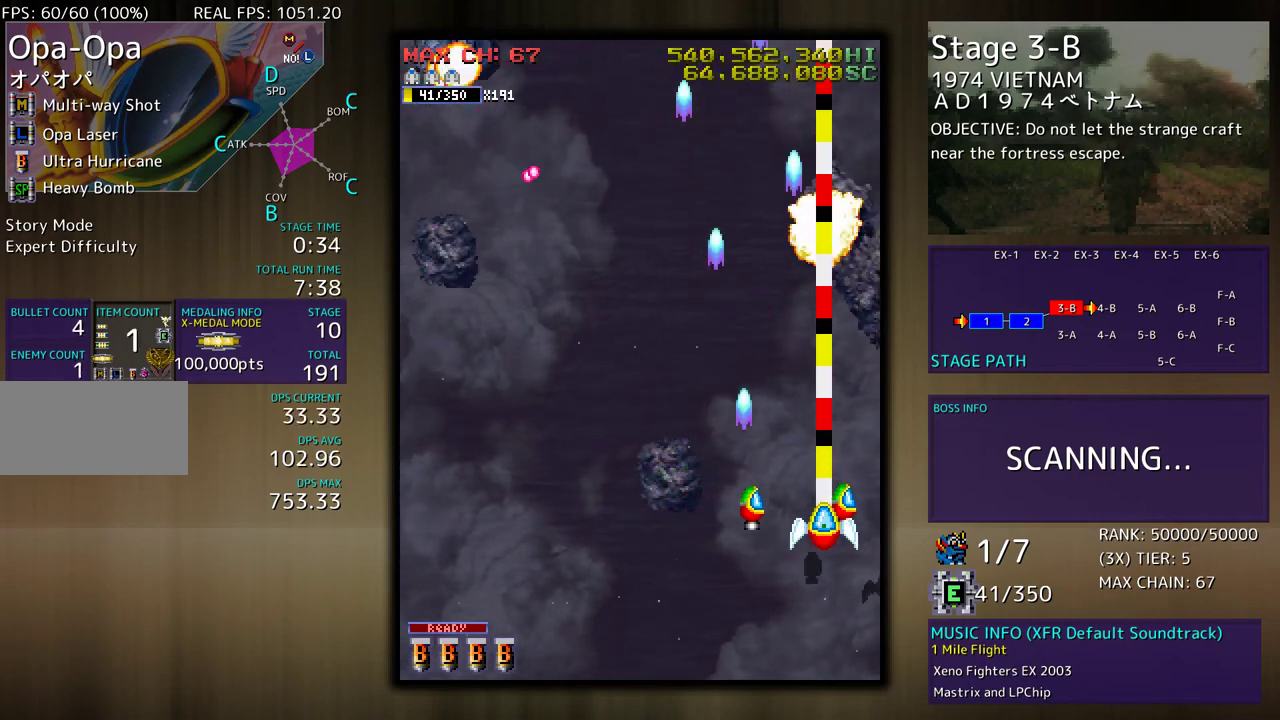
{"buttons": ["DPAD_LEFT"], "events": [[67, "DPAD_LEFT", "down"], [217, "DPAD_DOWN", "up"]]}
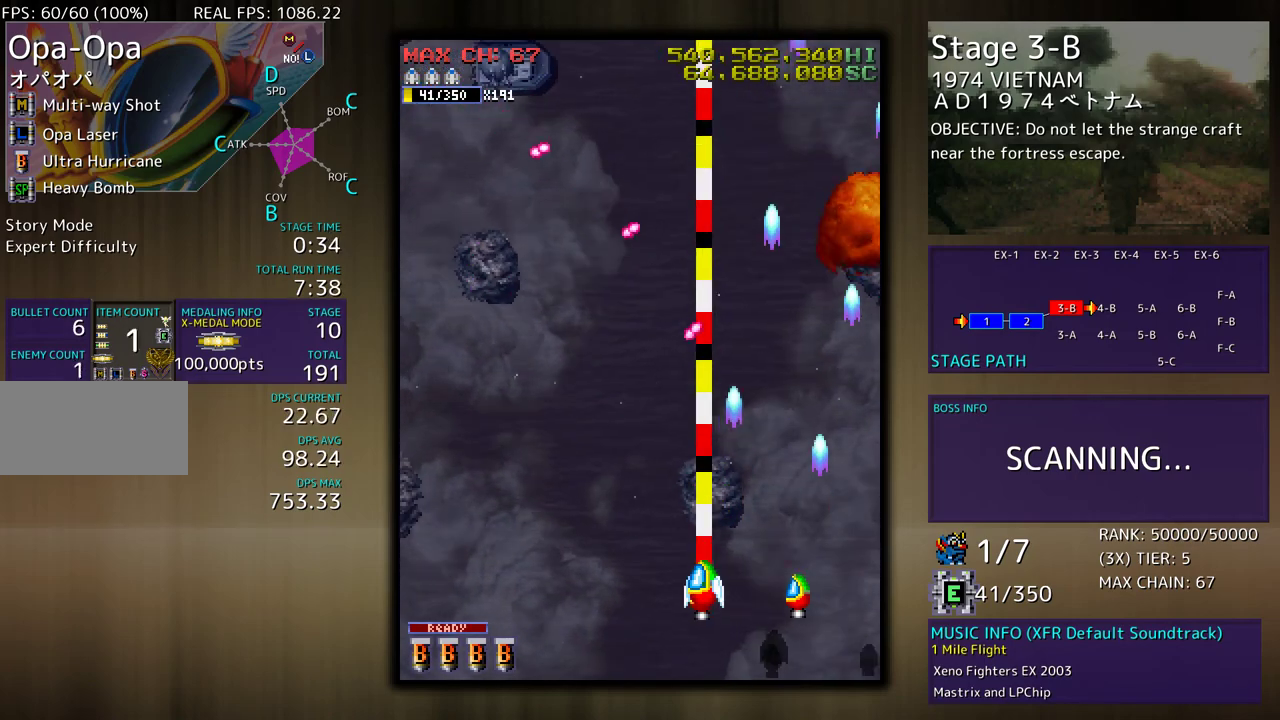
{"buttons": ["DPAD_DOWN"], "events": [[50, "DPAD_UP", "down"], [467, "DPAD_UP", "up"], [500, "DPAD_DOWN", "down"], [500, "DPAD_LEFT", "up"]]}
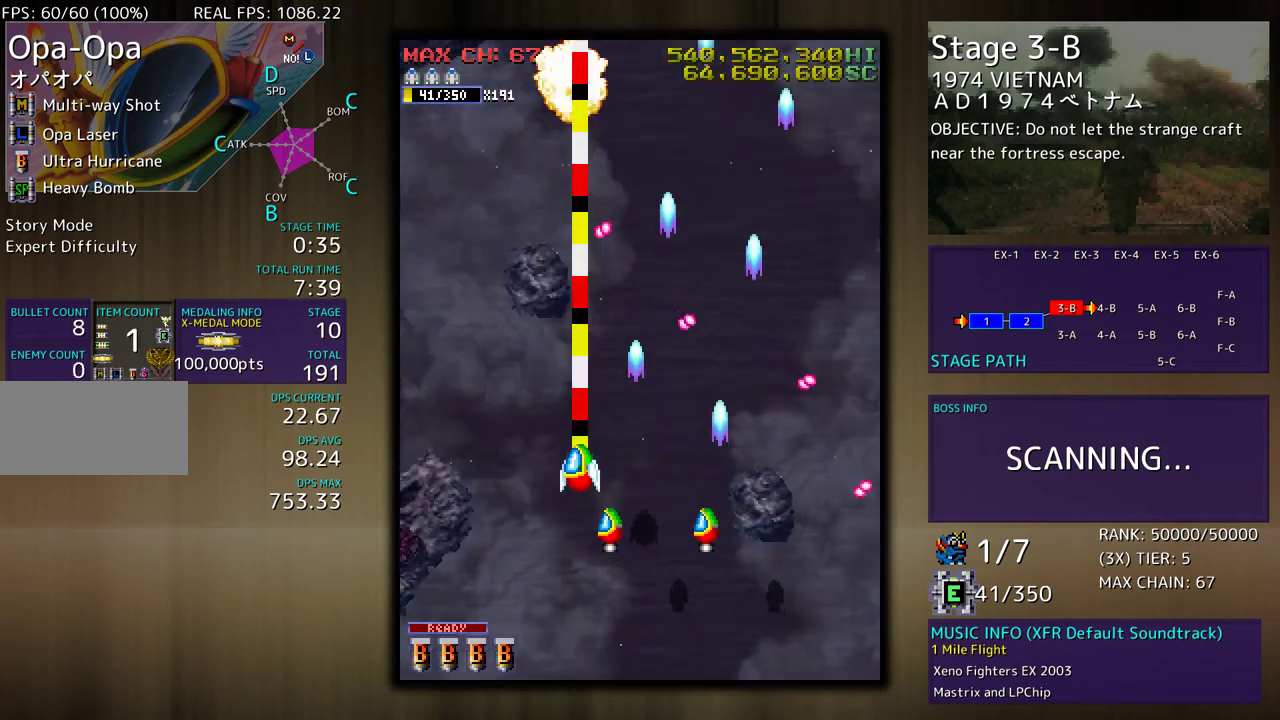
{"buttons": ["DPAD_UP", "DPAD_RIGHT"], "events": [[167, "DPAD_LEFT", "down"], [183, "DPAD_DOWN", "up"], [250, "DPAD_UP", "down"], [433, "DPAD_LEFT", "up"], [467, "DPAD_RIGHT", "down"]]}
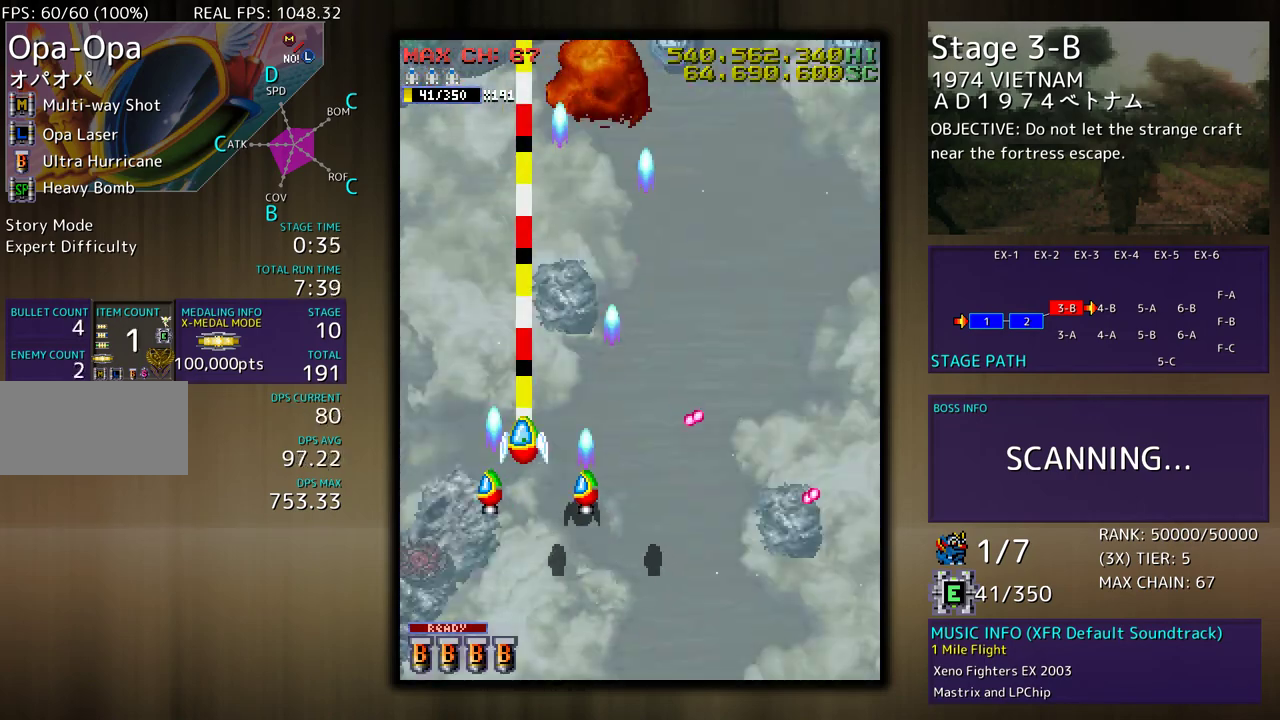
{"buttons": [], "events": [[33, "DPAD_UP", "up"], [267, "DPAD_DOWN", "down"], [433, "DPAD_DOWN", "up"], [450, "DPAD_RIGHT", "up"]]}
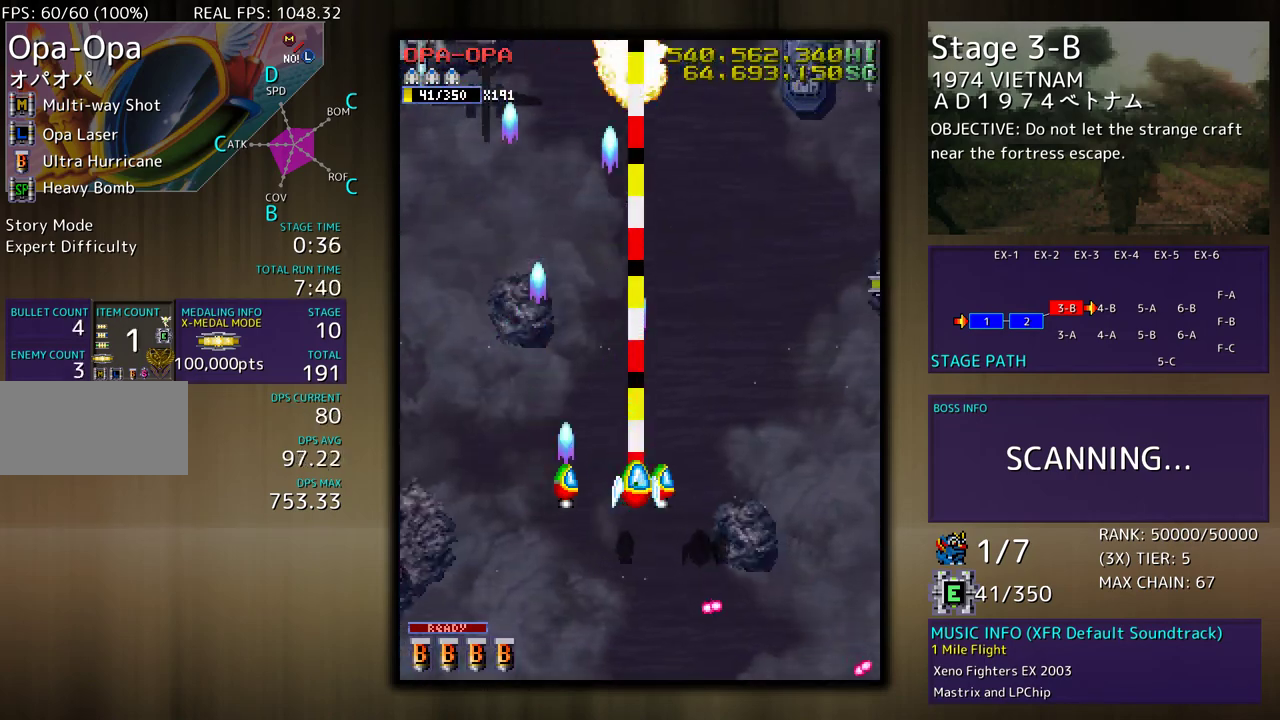
{"buttons": ["DPAD_RIGHT"], "events": [[83, "DPAD_RIGHT", "down"], [133, "DPAD_DOWN", "down"], [200, "DPAD_DOWN", "up"]]}
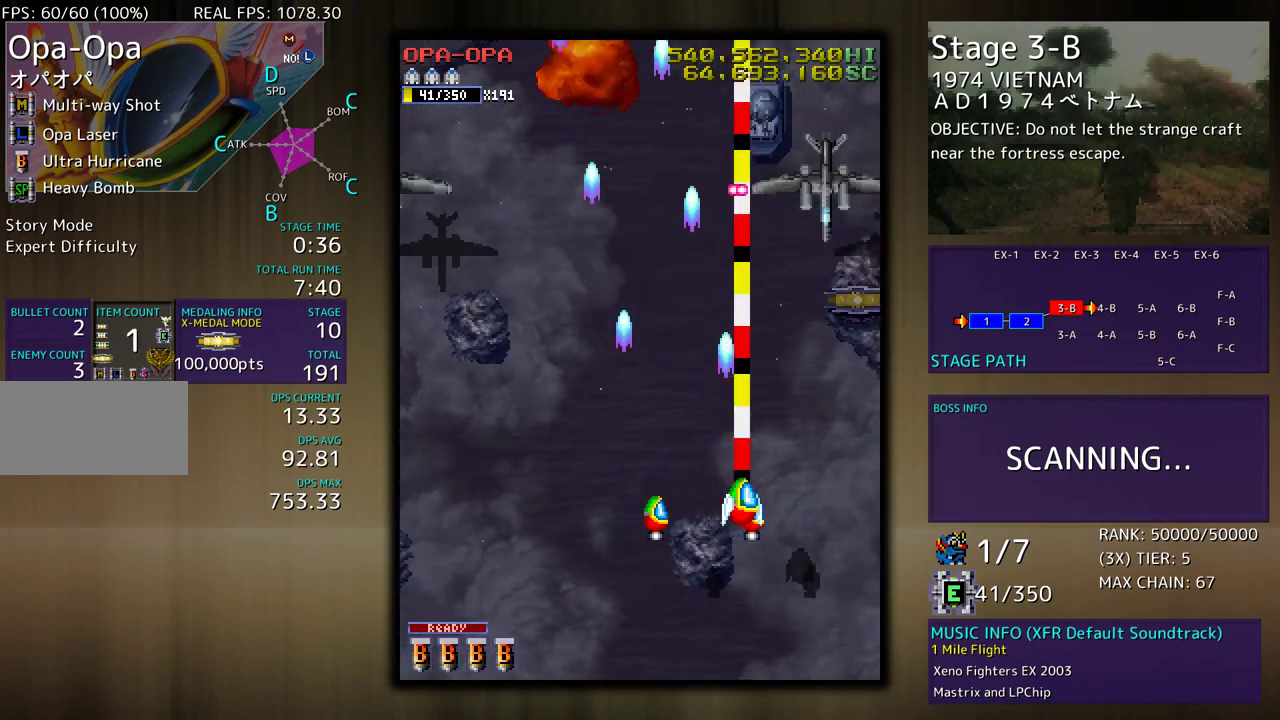
{"buttons": ["DPAD_DOWN", "DPAD_LEFT"], "events": [[200, "DPAD_DOWN", "down"], [233, "DPAD_RIGHT", "up"], [250, "DPAD_LEFT", "down"]]}
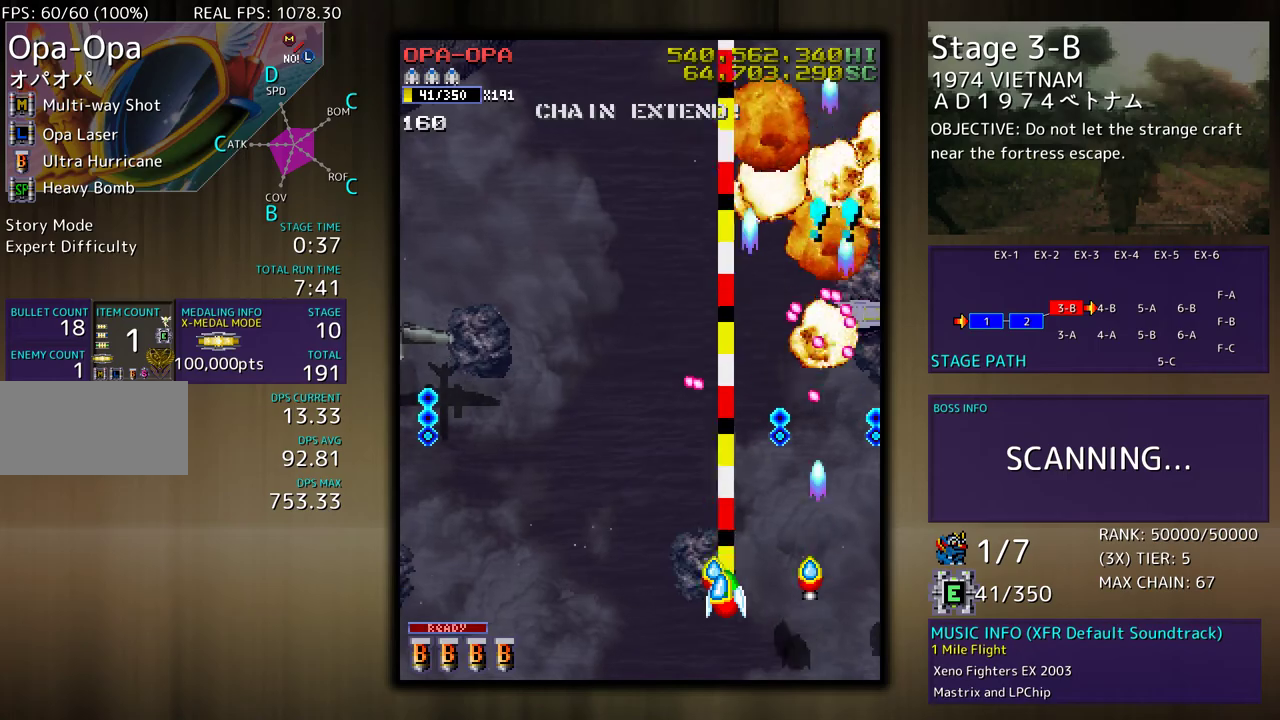
{"buttons": ["DPAD_LEFT"], "events": [[250, "DPAD_DOWN", "up"]]}
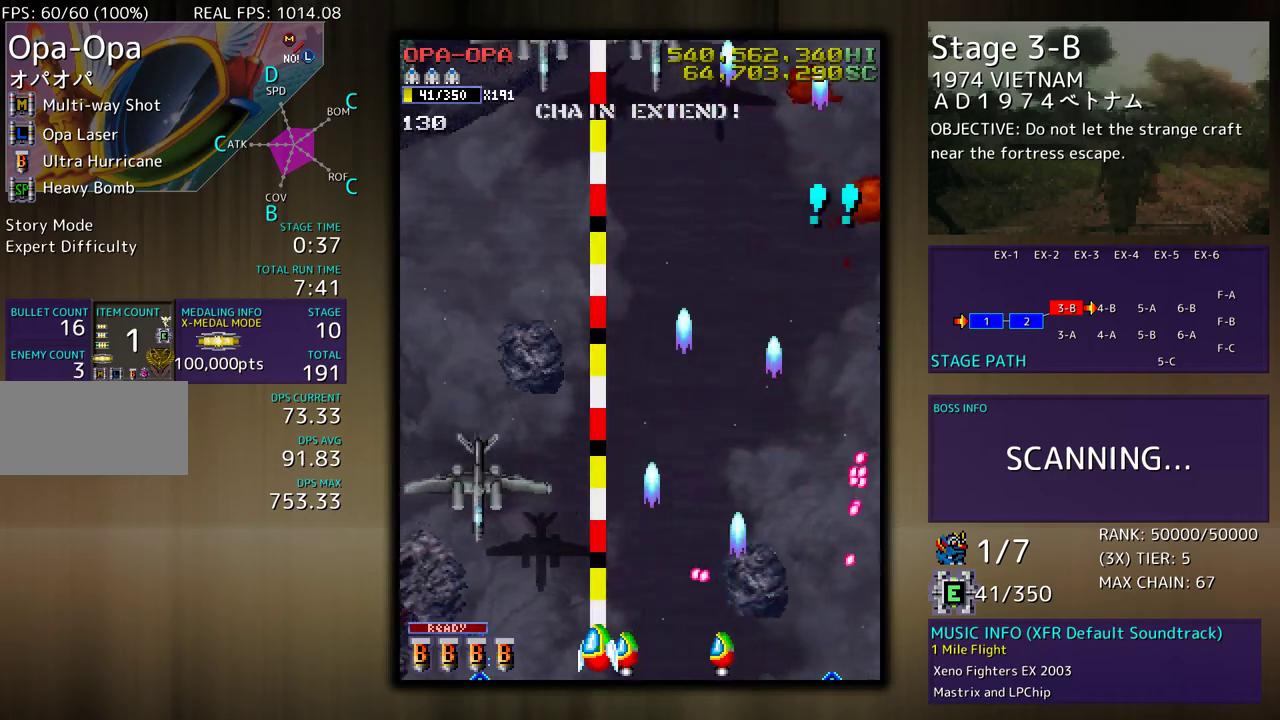
{"buttons": ["DPAD_UP"], "events": [[400, "DPAD_UP", "down"], [500, "DPAD_LEFT", "up"]]}
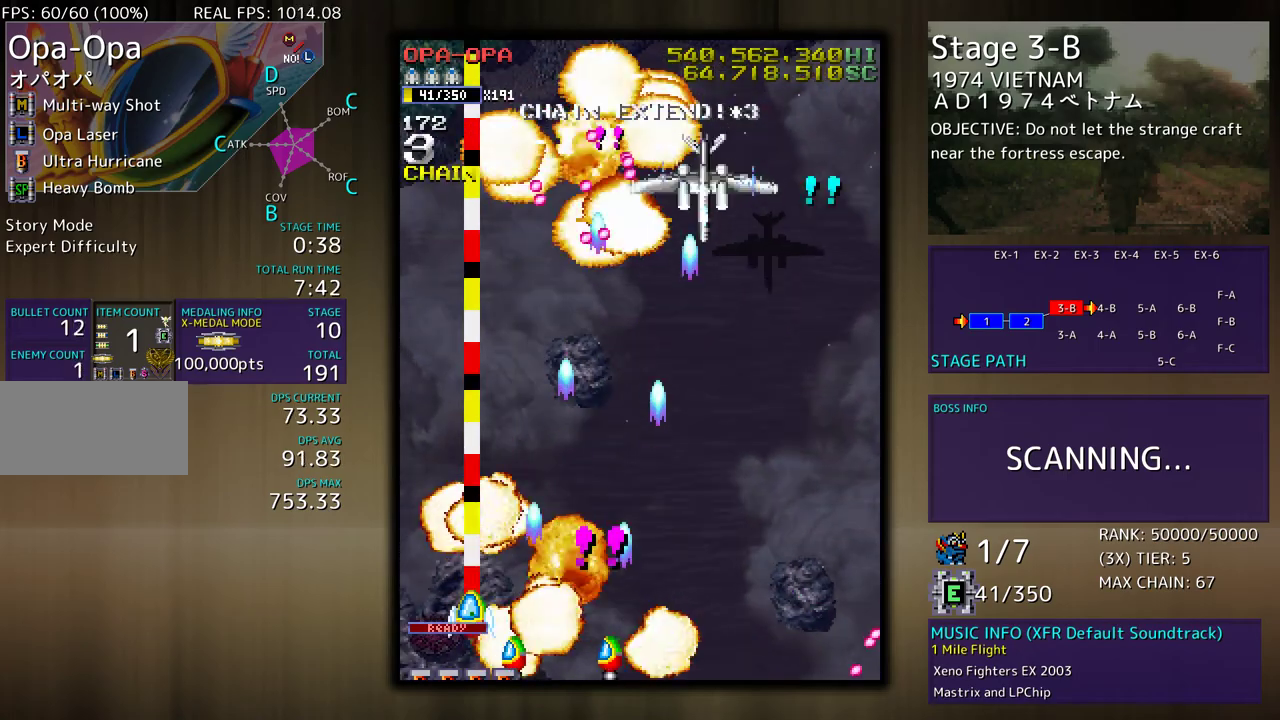
{"buttons": ["DPAD_DOWN", "DPAD_RIGHT"], "events": [[17, "DPAD_RIGHT", "down"], [67, "DPAD_UP", "up"], [133, "DPAD_UP", "down"], [167, "DPAD_UP", "up"], [200, "DPAD_DOWN", "down"], [217, "DPAD_RIGHT", "up"], [233, "DPAD_LEFT", "down"], [333, "DPAD_LEFT", "up"], [350, "DPAD_RIGHT", "down"]]}
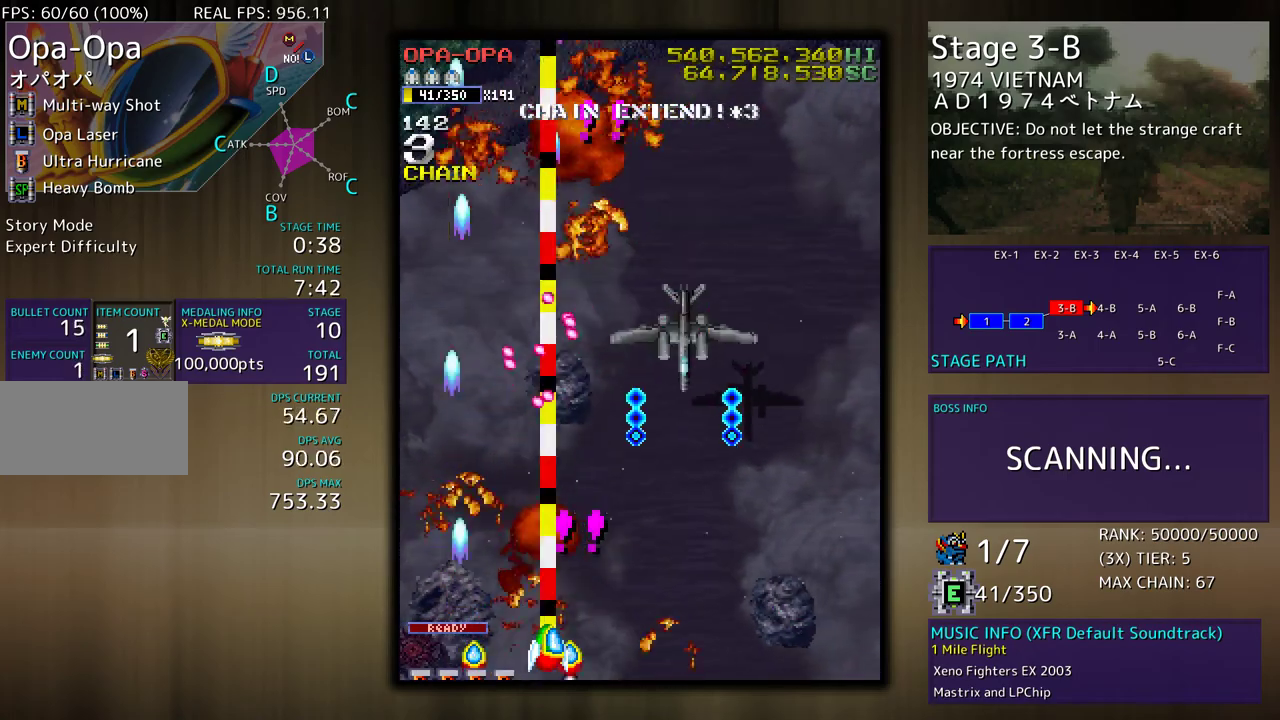
{"buttons": [], "events": [[83, "DPAD_DOWN", "up"], [100, "DPAD_RIGHT", "up"]]}
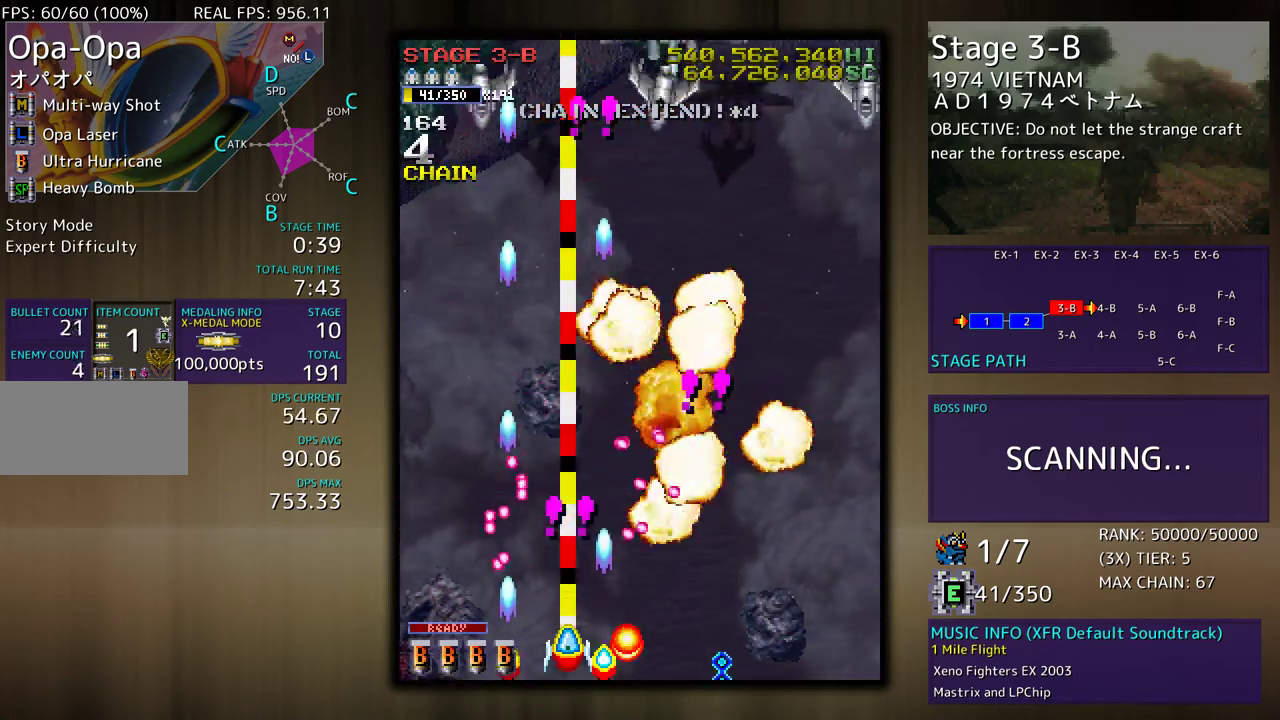
{"buttons": [], "events": [[33, "DPAD_RIGHT", "down"], [433, "DPAD_RIGHT", "up"]]}
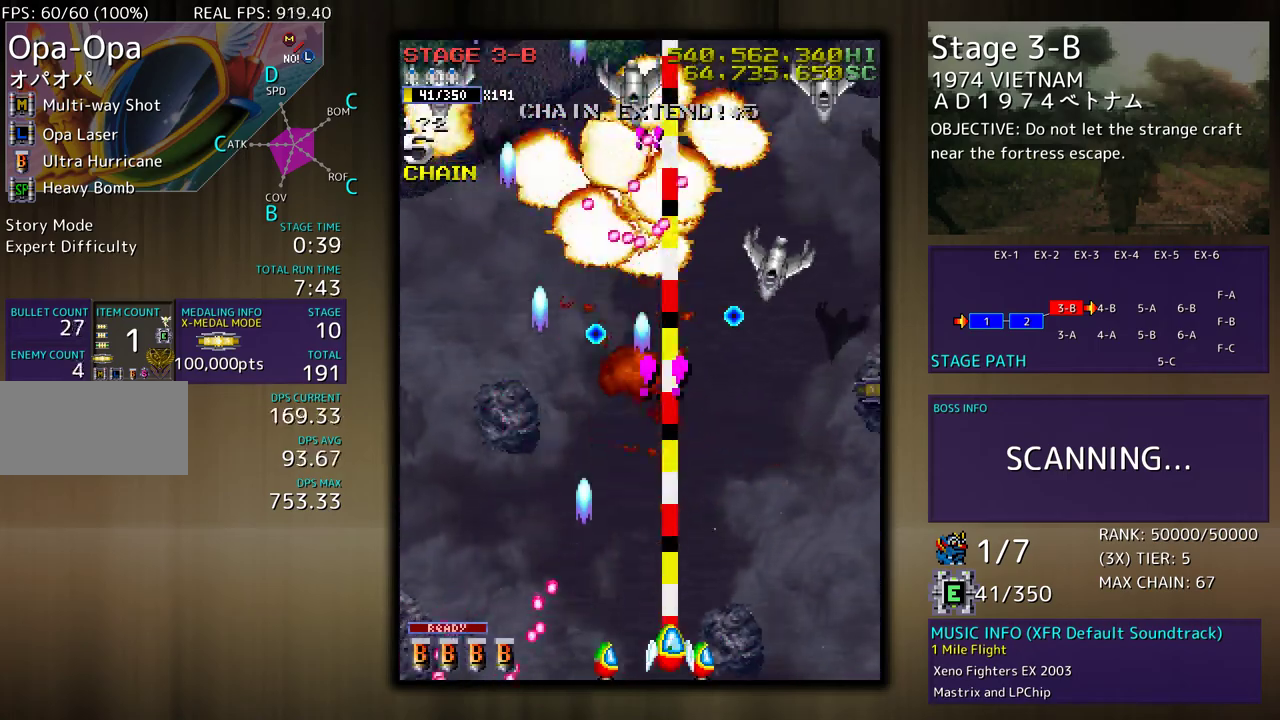
{"buttons": ["DPAD_UP", "DPAD_RIGHT"], "events": [[133, "DPAD_RIGHT", "down"], [317, "DPAD_UP", "down"]]}
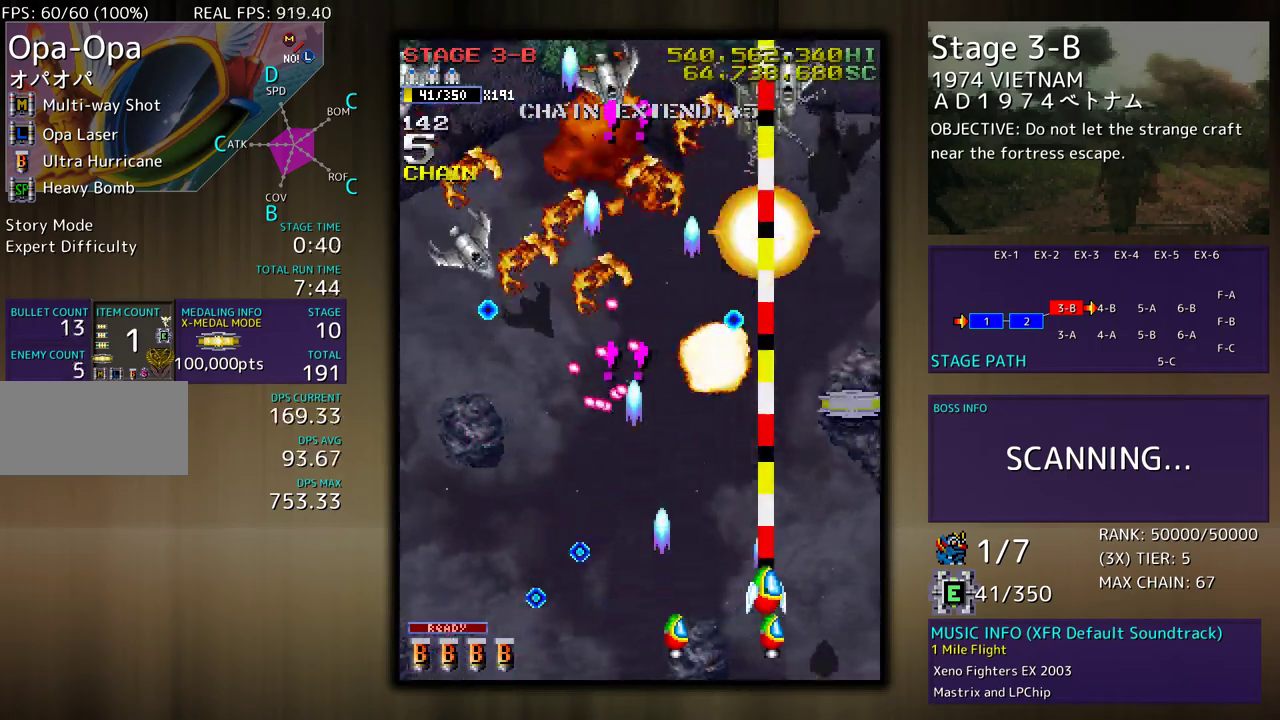
{"buttons": ["DPAD_UP", "DPAD_LEFT"], "events": [[383, "DPAD_RIGHT", "up"], [433, "DPAD_LEFT", "down"]]}